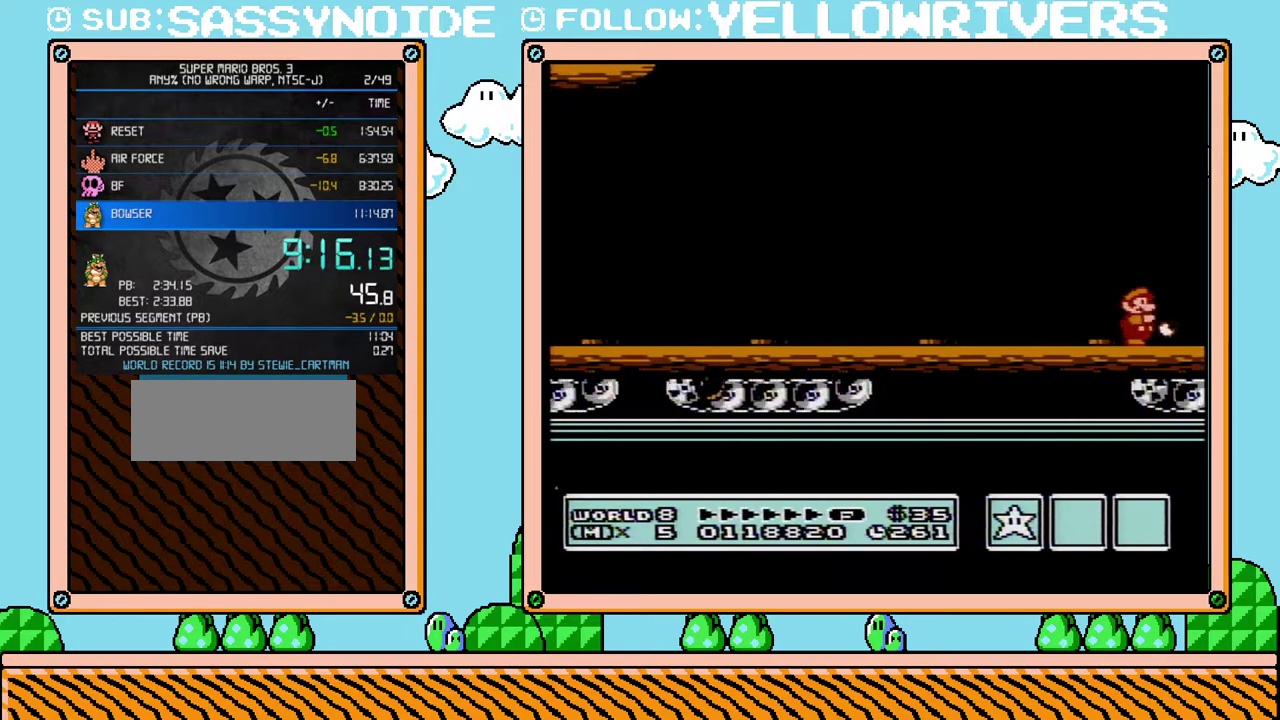
Gameplay with a controller (Nintendo layout); each line is a JSON object with the inputs held at the frame after it. "events" lists button and stick changes between this image and that frame as [ms after this image, input, new state], when the widget could be followed in between. Not read: L3 R3.
{"buttons": ["B"], "events": [[100, "B", "down"], [167, "B", "up"], [200, "DPAD_RIGHT", "down"], [217, "B", "down"], [283, "B", "up"], [350, "DPAD_RIGHT", "up"], [383, "B", "down"], [450, "B", "up"], [500, "B", "down"]]}
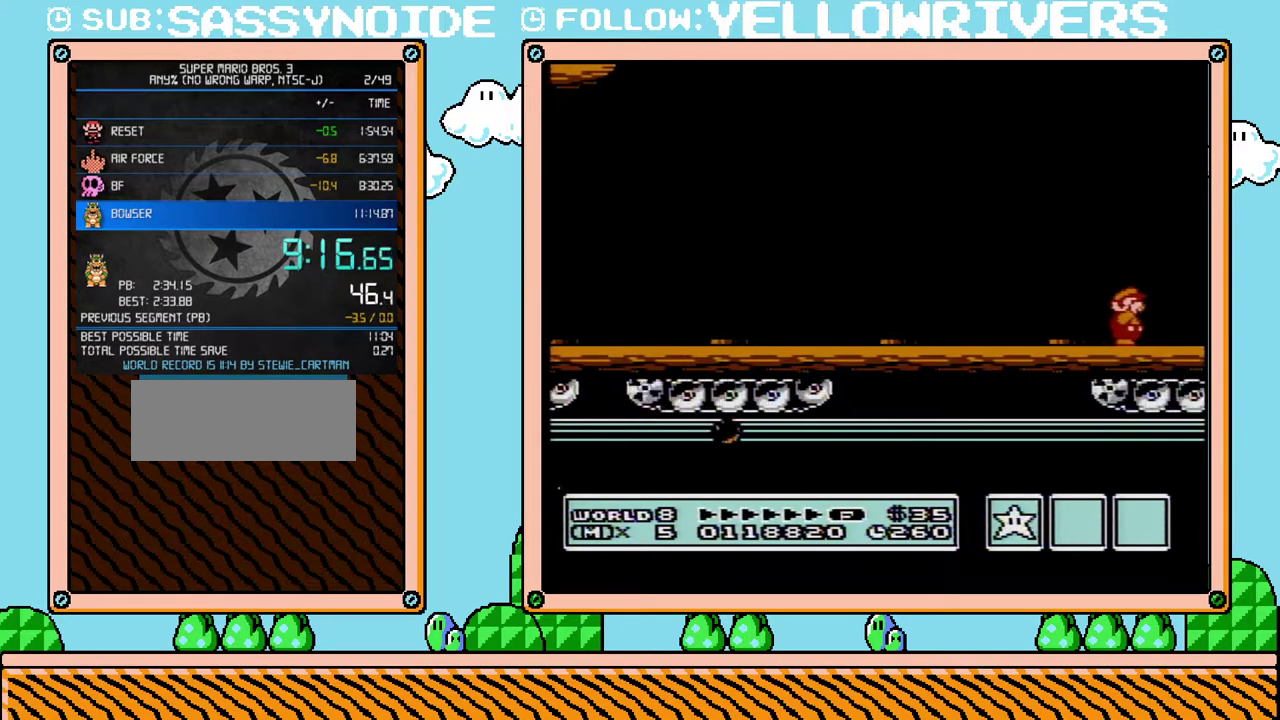
{"buttons": ["B"], "events": [[67, "B", "up"], [67, "DPAD_RIGHT", "down"], [167, "B", "down"], [217, "B", "up"], [267, "DPAD_RIGHT", "up"], [283, "B", "down"], [383, "B", "up"], [450, "B", "down"]]}
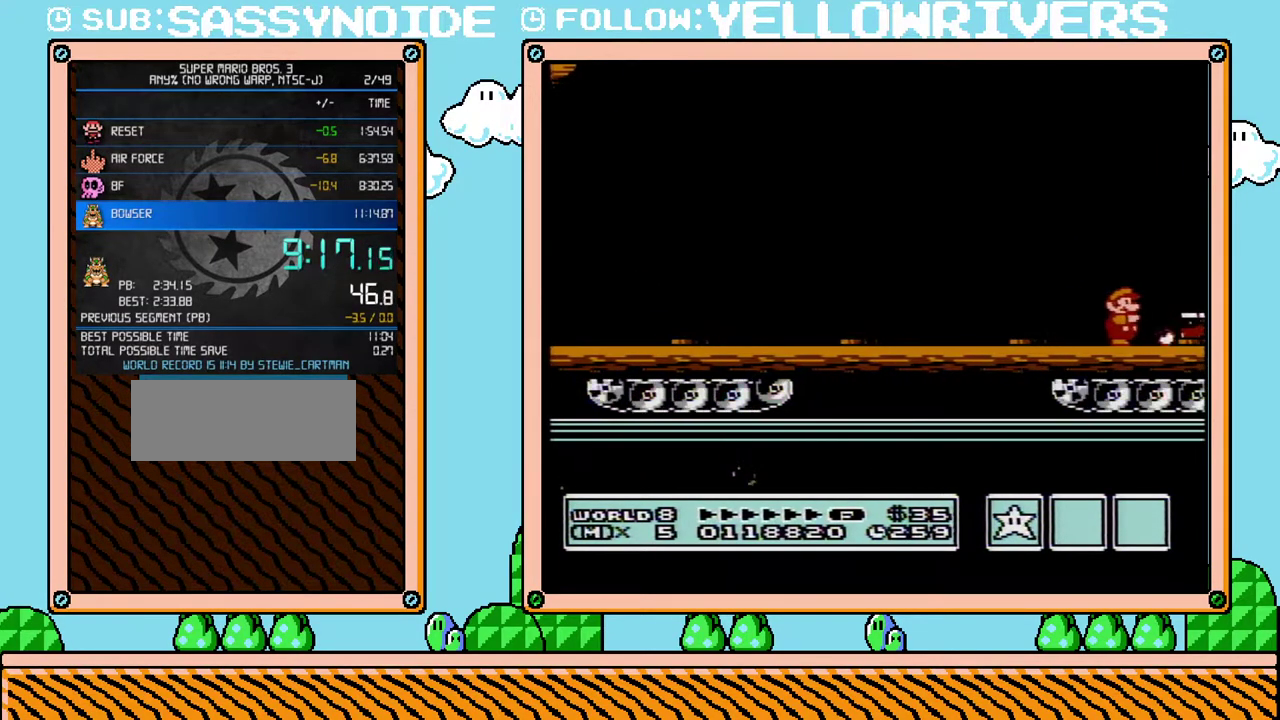
{"buttons": ["B", "DPAD_RIGHT"], "events": [[17, "B", "up"], [17, "DPAD_RIGHT", "down"], [167, "DPAD_RIGHT", "up"], [217, "B", "down"], [283, "B", "up"], [350, "B", "down"], [417, "B", "up"], [417, "DPAD_RIGHT", "down"], [467, "B", "down"]]}
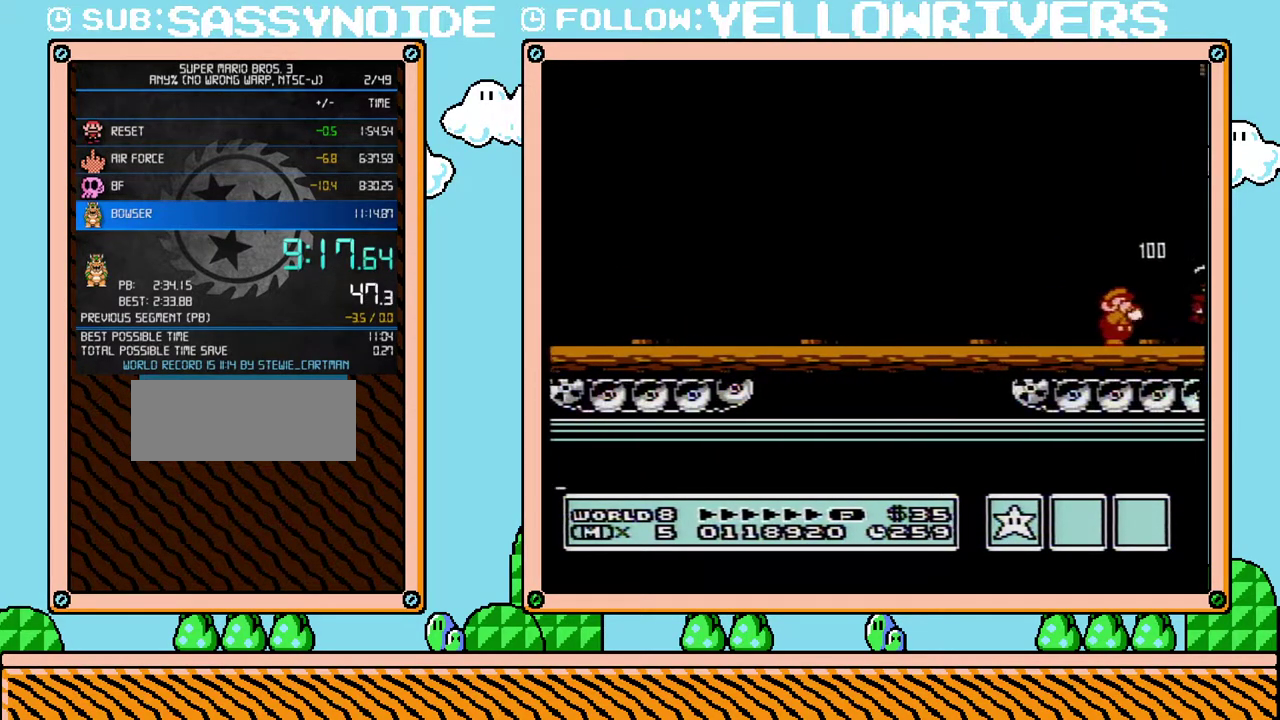
{"buttons": ["DPAD_RIGHT"], "events": [[67, "B", "up"], [133, "B", "down"], [183, "B", "up"], [217, "DPAD_RIGHT", "up"], [417, "B", "down"], [467, "B", "up"], [467, "DPAD_RIGHT", "down"]]}
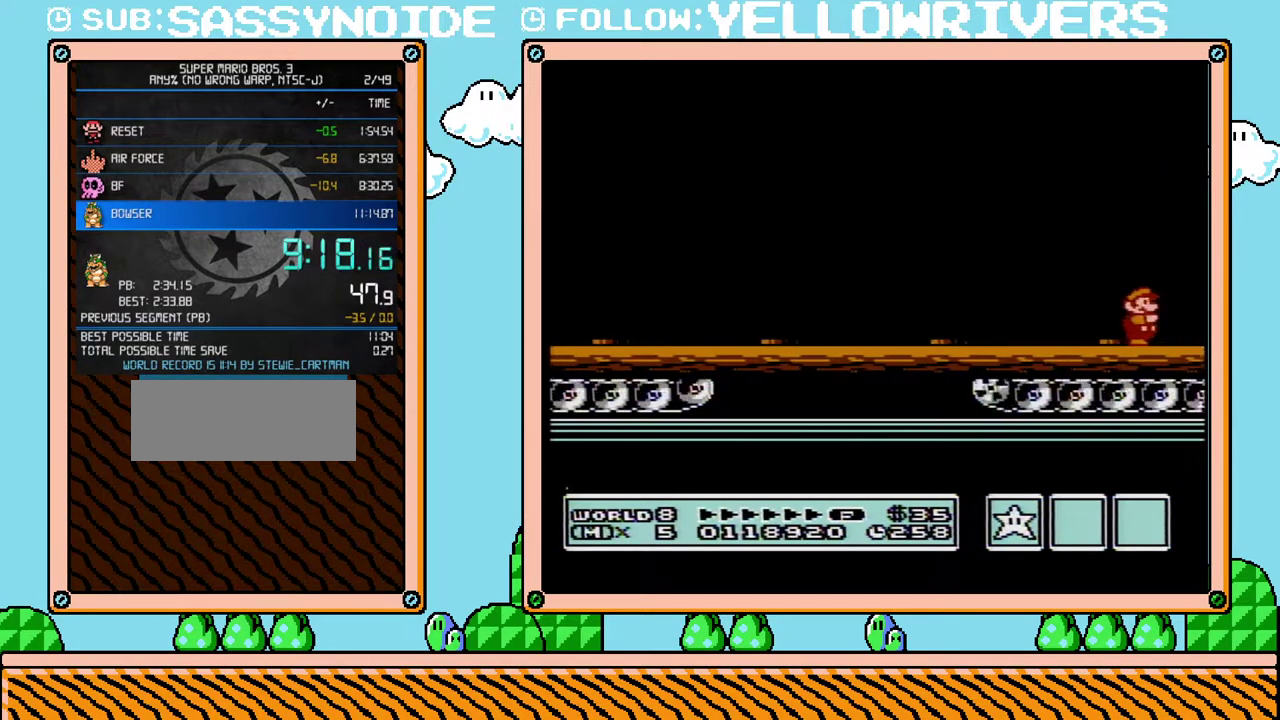
{"buttons": ["DPAD_RIGHT"], "events": [[33, "B", "down"], [100, "B", "up"], [200, "B", "down"], [200, "DPAD_RIGHT", "up"], [250, "B", "up"], [317, "B", "down"], [383, "B", "up"], [433, "B", "down"], [500, "B", "up"], [500, "DPAD_RIGHT", "down"]]}
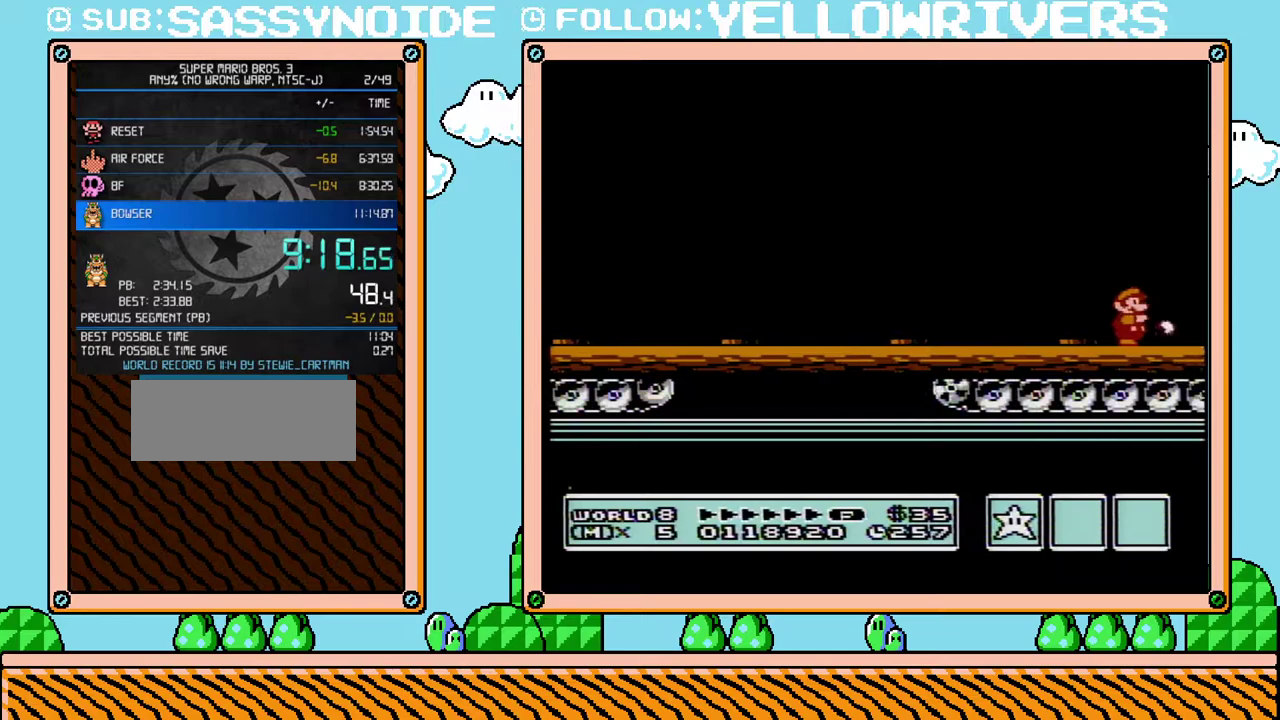
{"buttons": ["B"], "events": [[100, "B", "down"], [100, "DPAD_RIGHT", "up"], [167, "B", "up"], [217, "B", "down"], [283, "B", "up"], [317, "DPAD_RIGHT", "down"], [383, "B", "down"], [433, "B", "up"], [500, "B", "down"], [500, "DPAD_RIGHT", "up"]]}
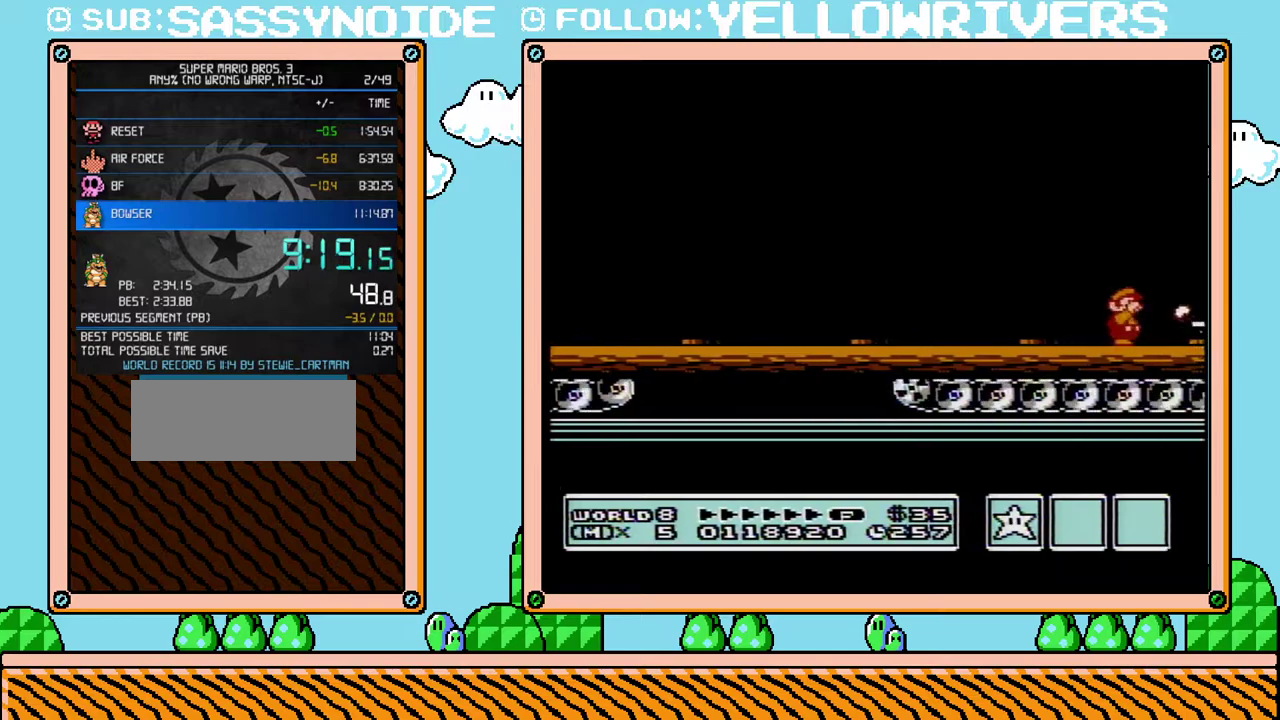
{"buttons": ["DPAD_RIGHT"], "events": [[67, "B", "up"], [133, "B", "down"], [200, "B", "up"], [283, "B", "down"], [350, "B", "up"], [350, "DPAD_RIGHT", "down"]]}
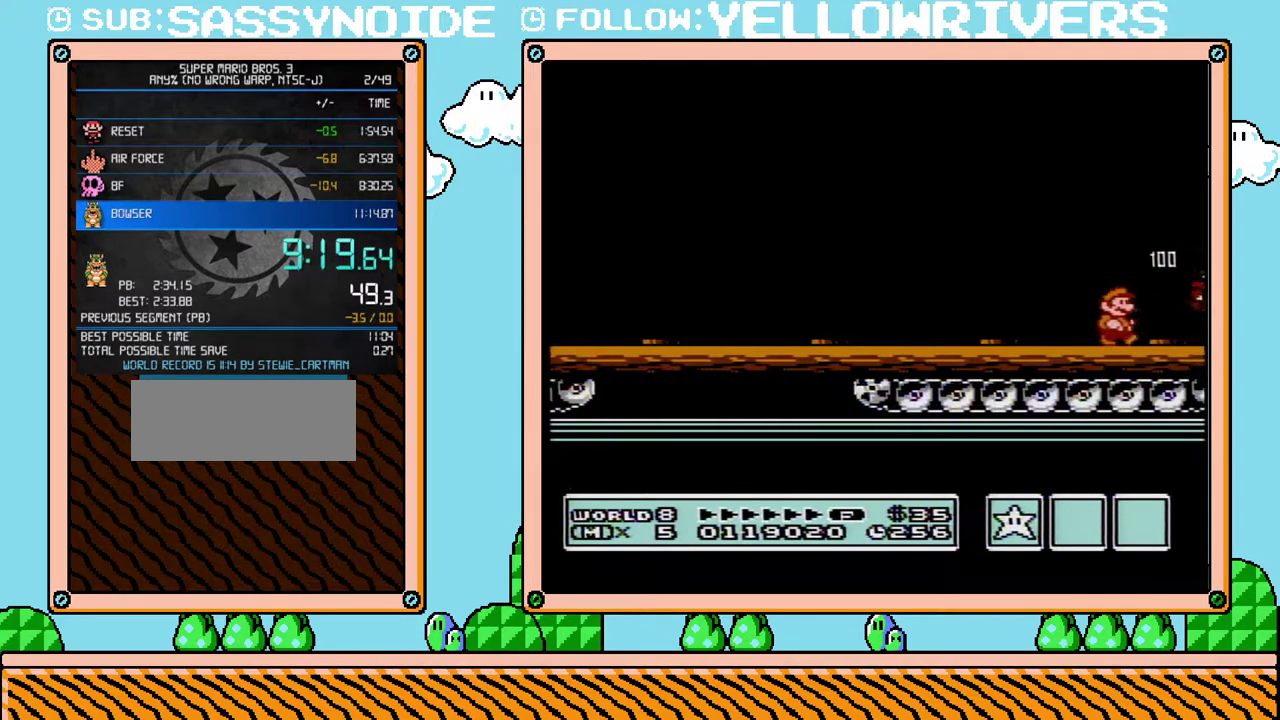
{"buttons": [], "events": [[133, "DPAD_RIGHT", "up"]]}
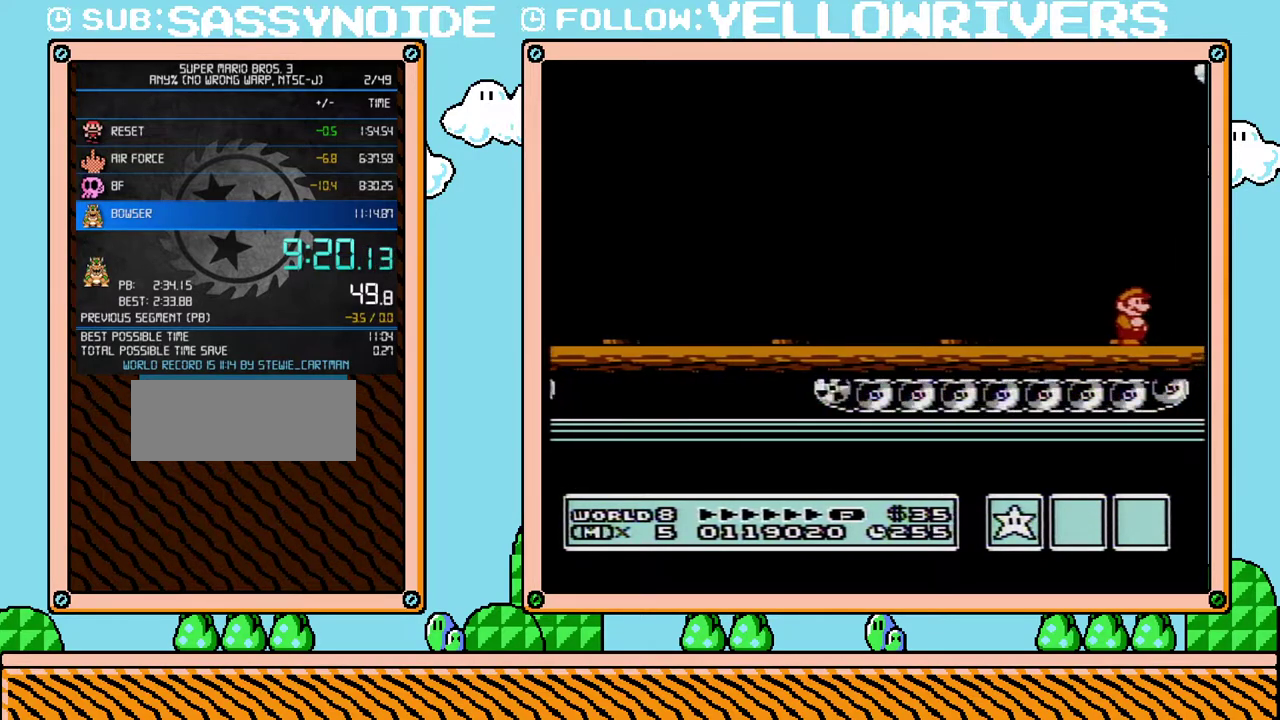
{"buttons": [], "events": []}
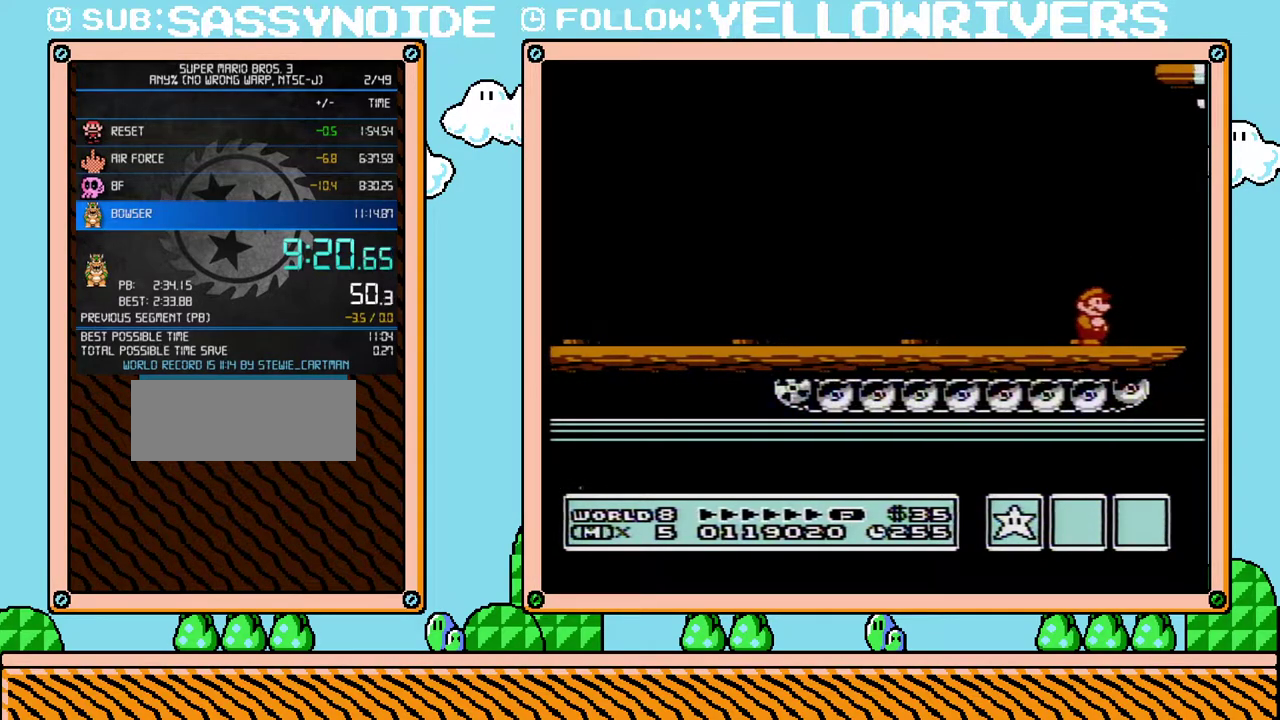
{"buttons": [], "events": []}
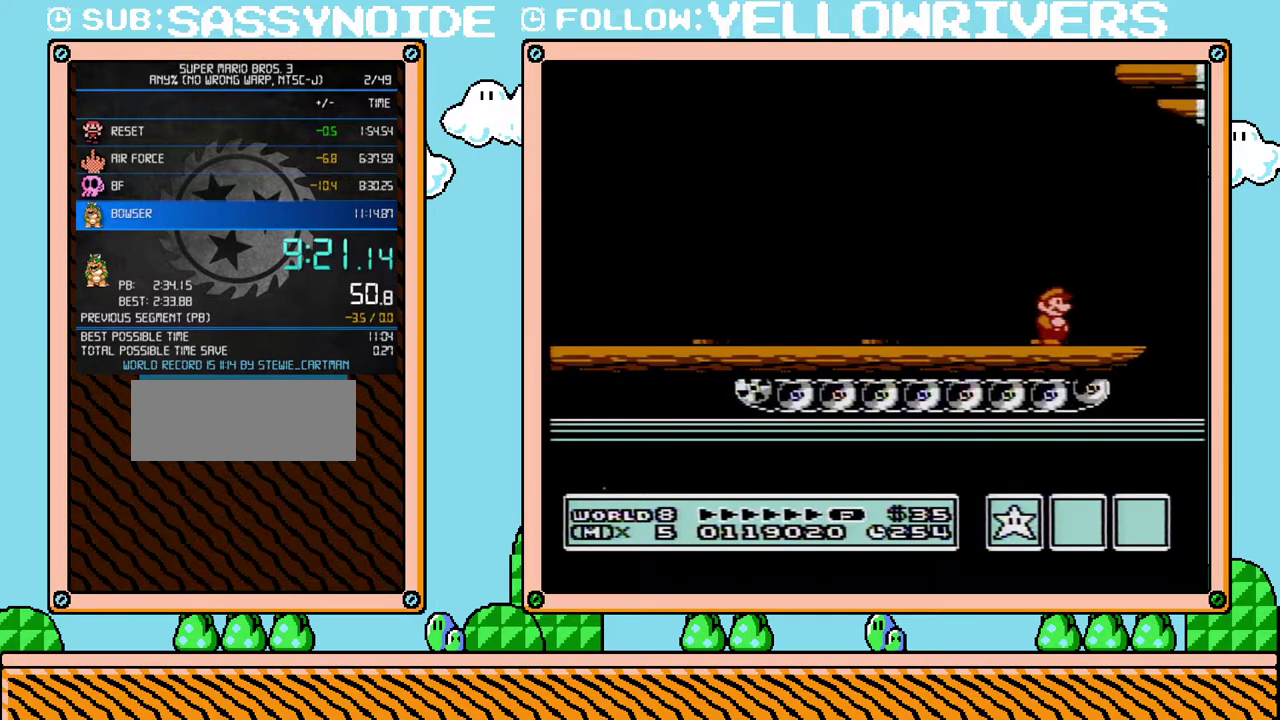
{"buttons": [], "events": []}
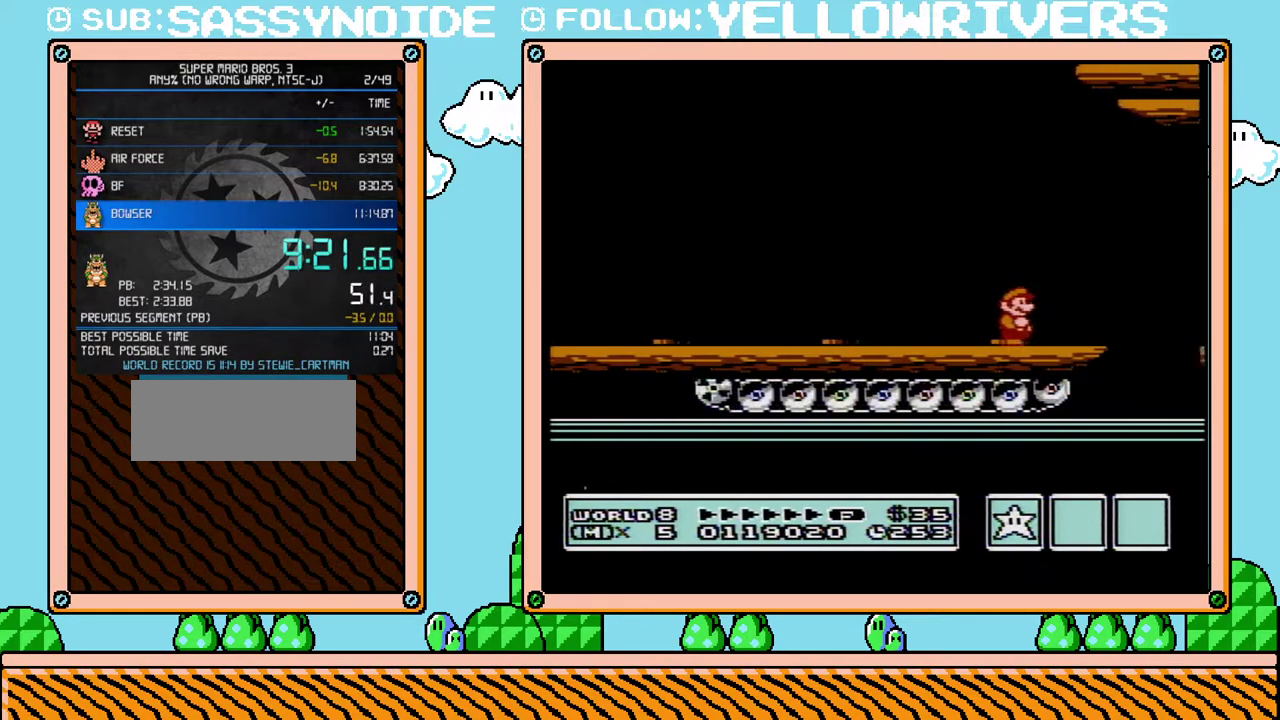
{"buttons": ["DPAD_RIGHT"], "events": [[17, "DPAD_RIGHT", "down"]]}
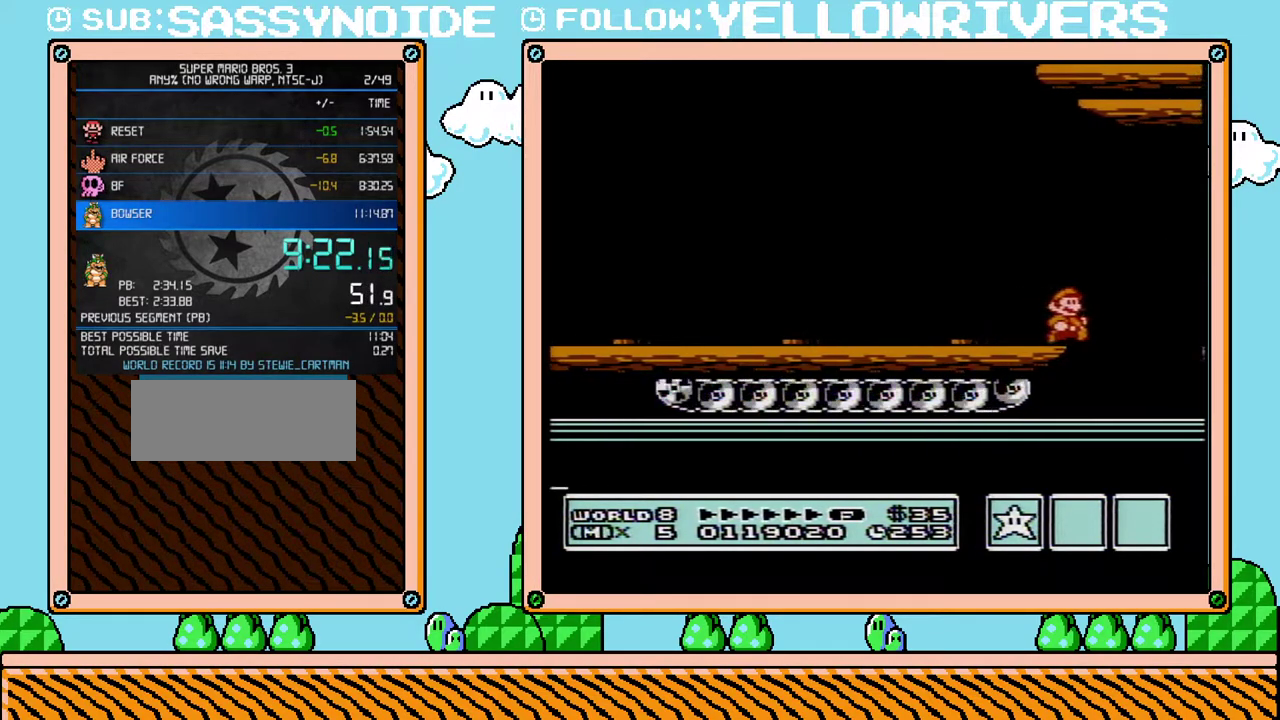
{"buttons": [], "events": [[33, "DPAD_RIGHT", "up"]]}
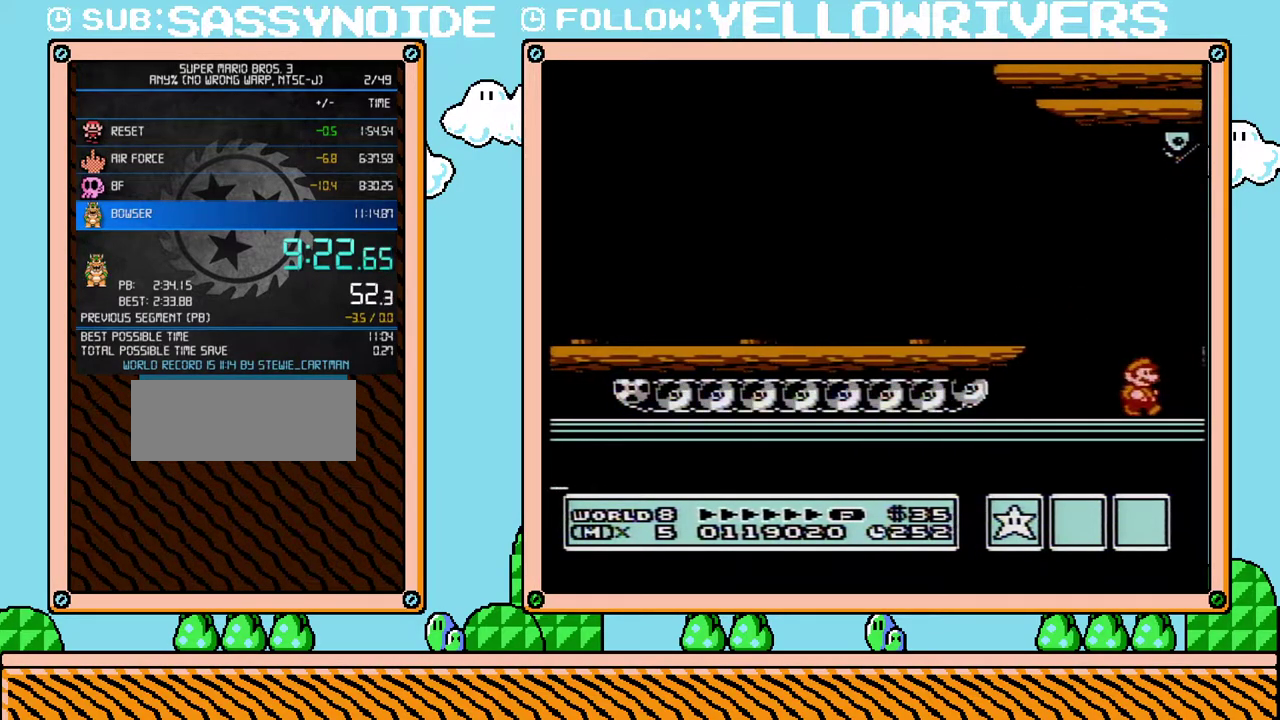
{"buttons": [], "events": []}
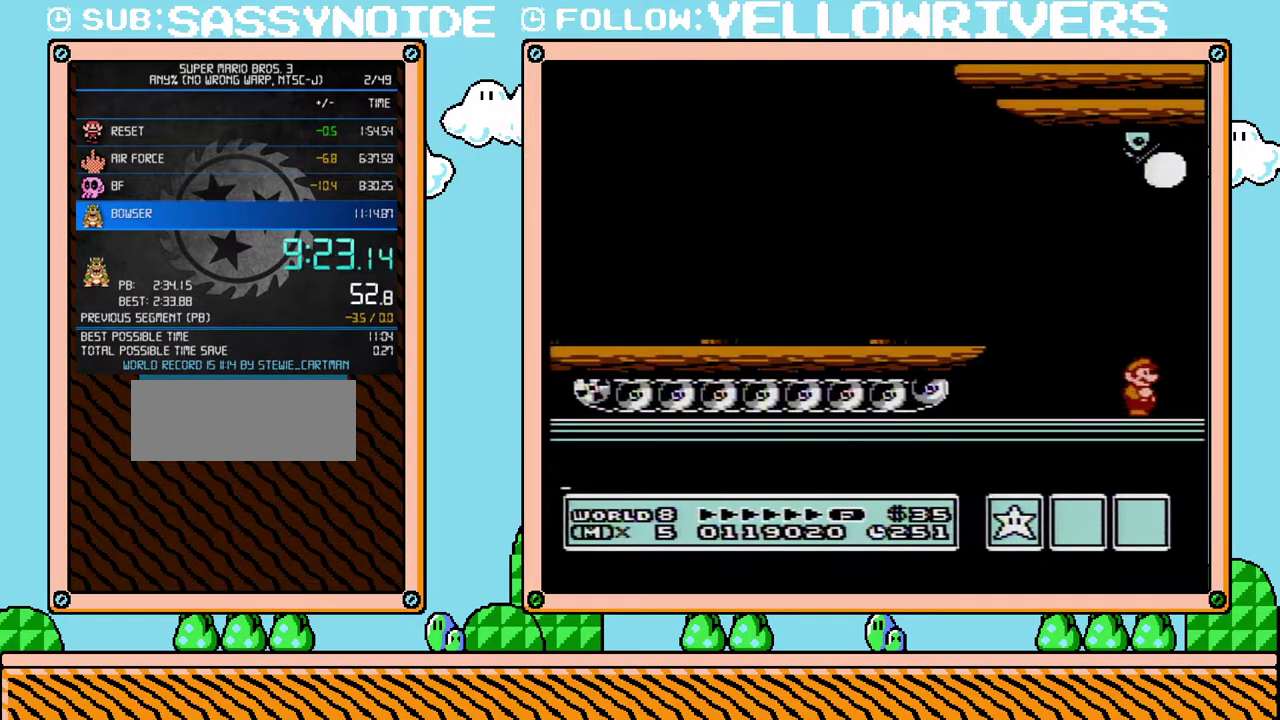
{"buttons": ["B"], "events": [[133, "B", "down"]]}
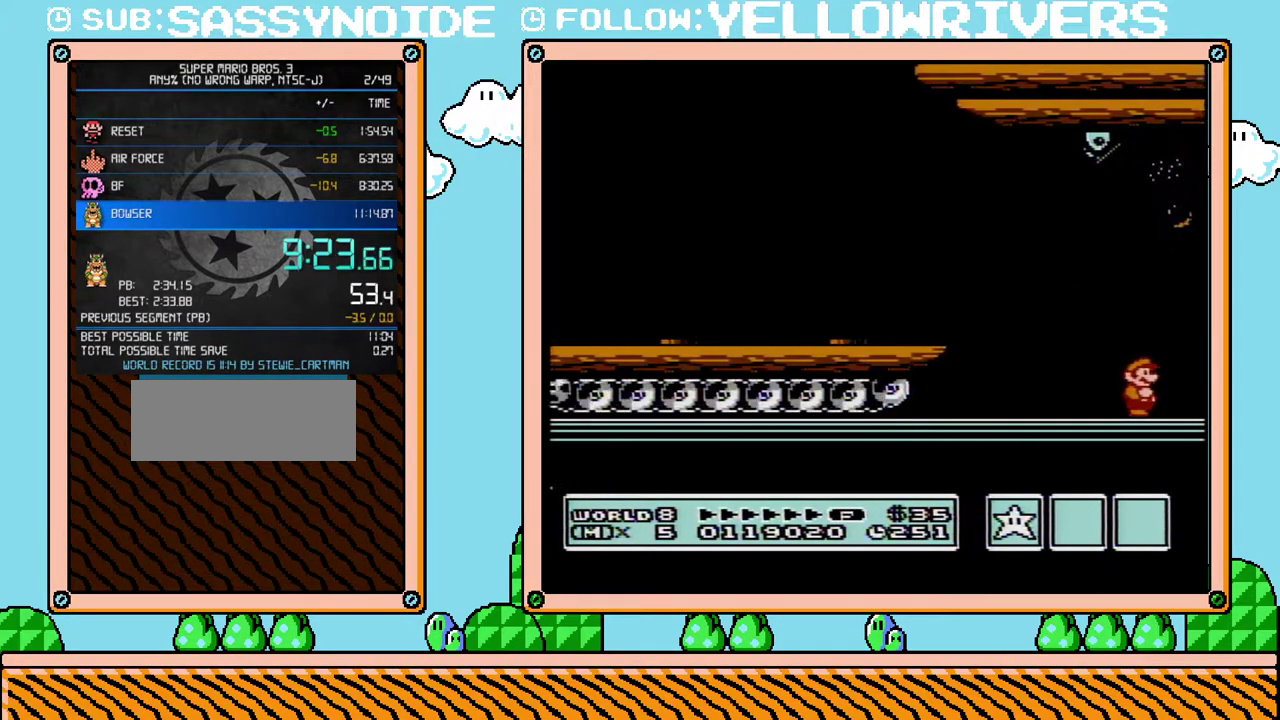
{"buttons": ["B", "DPAD_RIGHT"], "events": [[450, "DPAD_RIGHT", "down"]]}
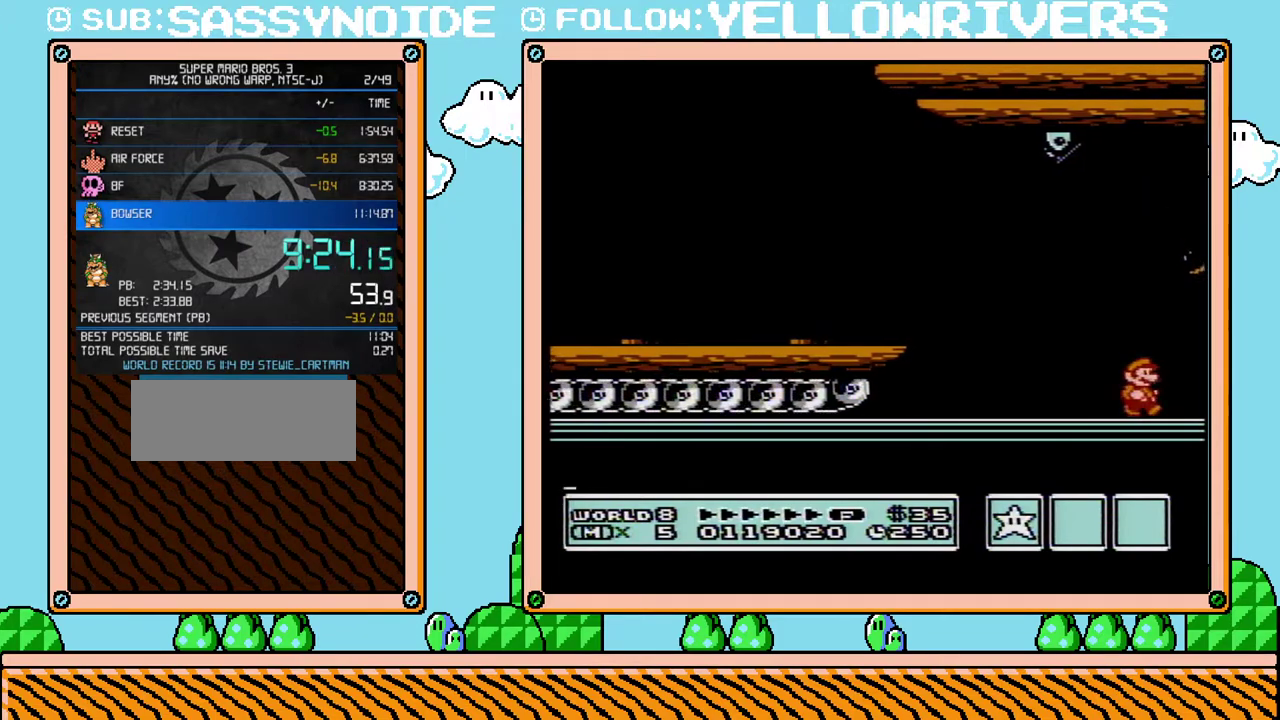
{"buttons": ["B", "DPAD_RIGHT"], "events": []}
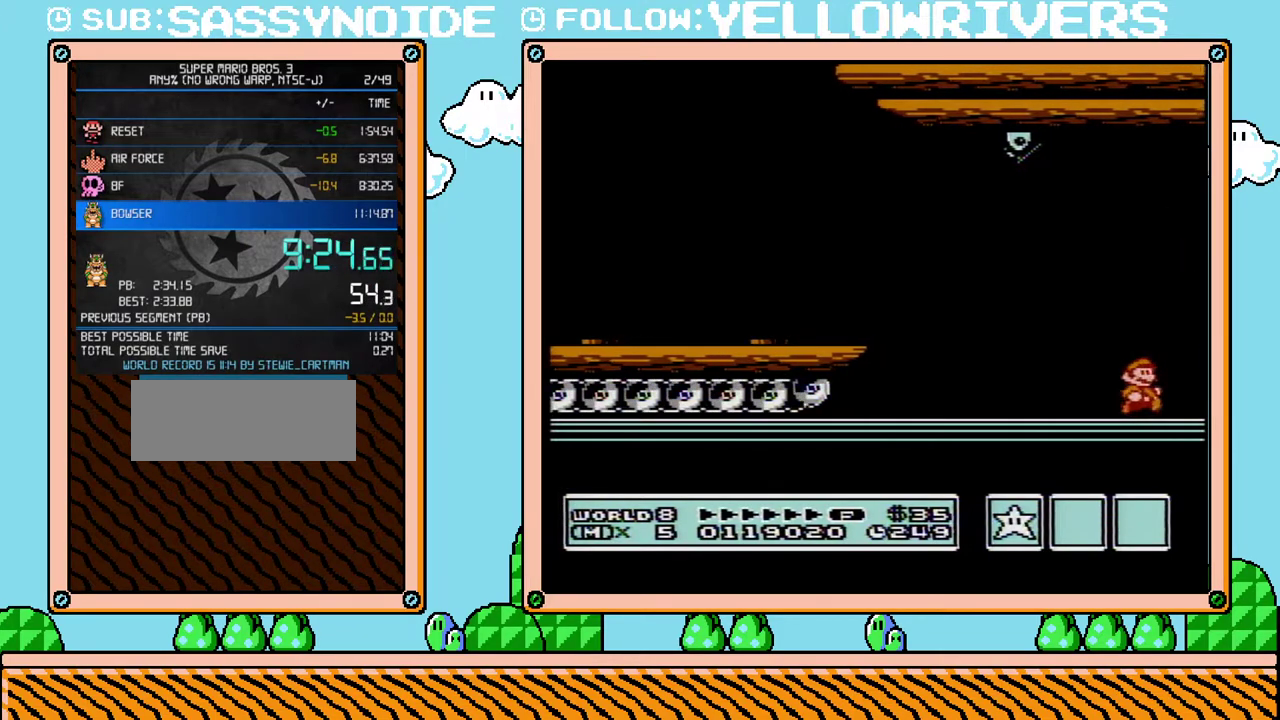
{"buttons": ["B", "DPAD_RIGHT"], "events": []}
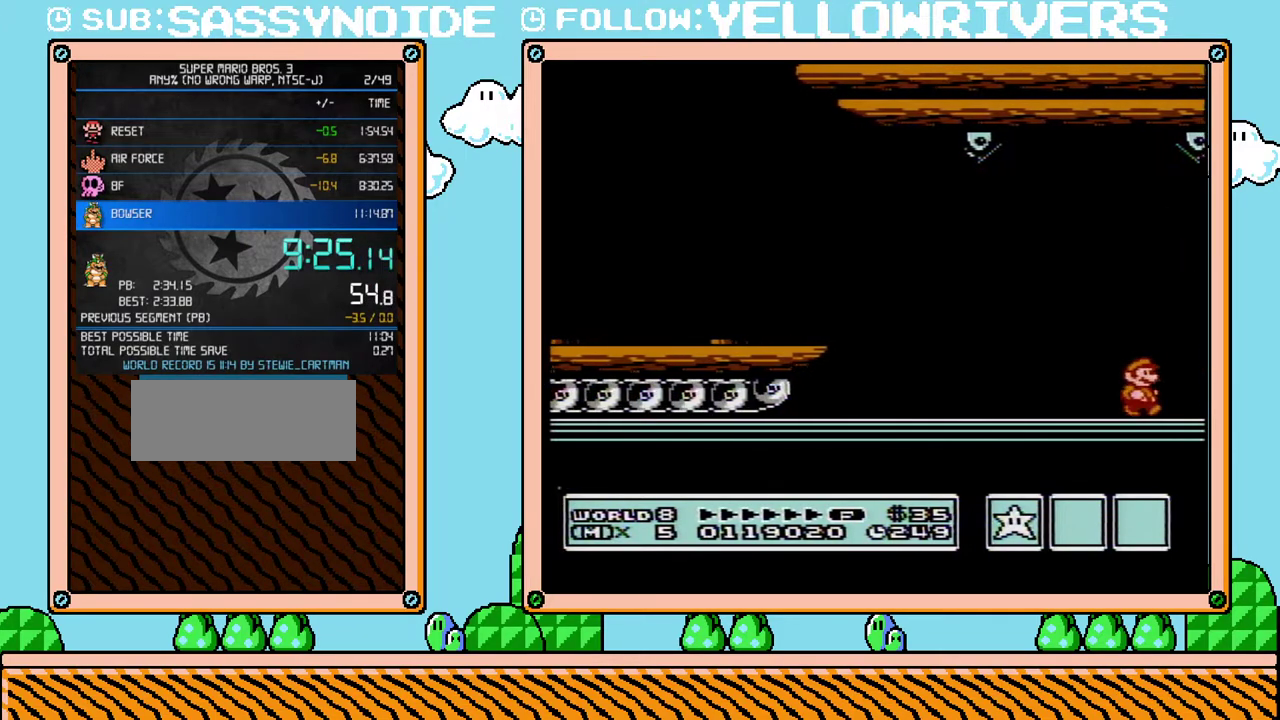
{"buttons": ["B", "DPAD_RIGHT"], "events": []}
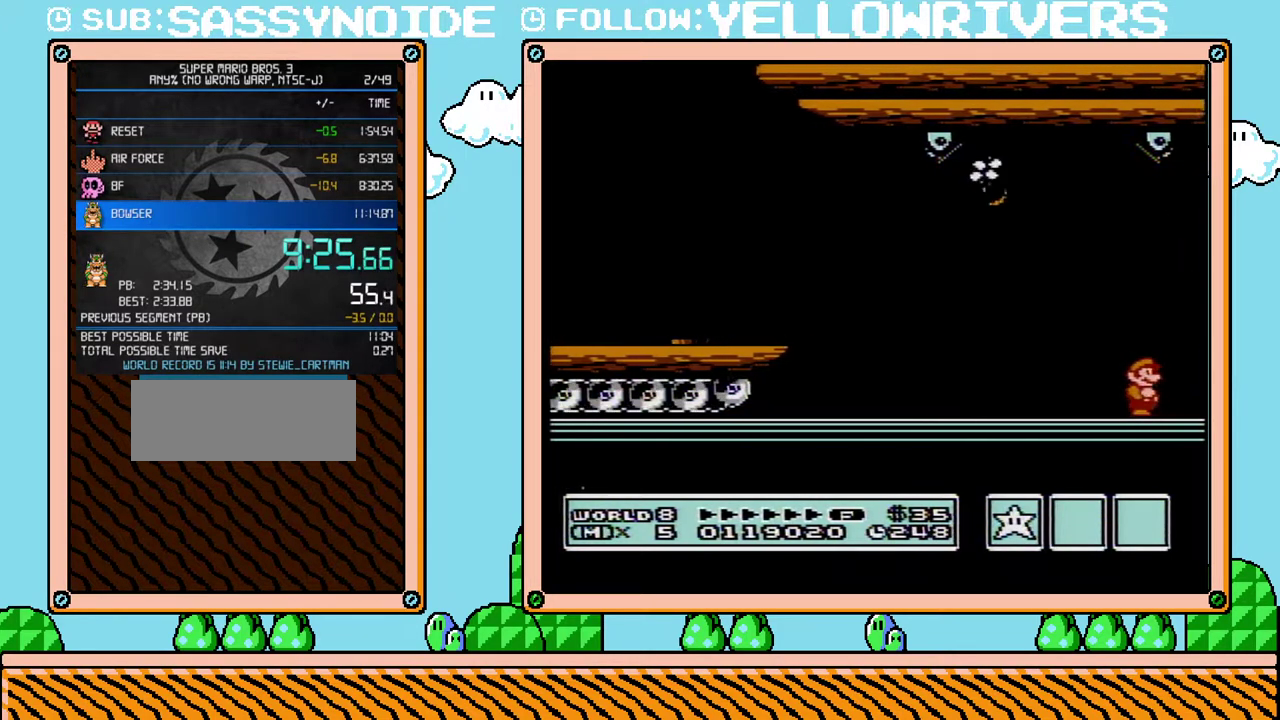
{"buttons": ["B", "DPAD_RIGHT"], "events": []}
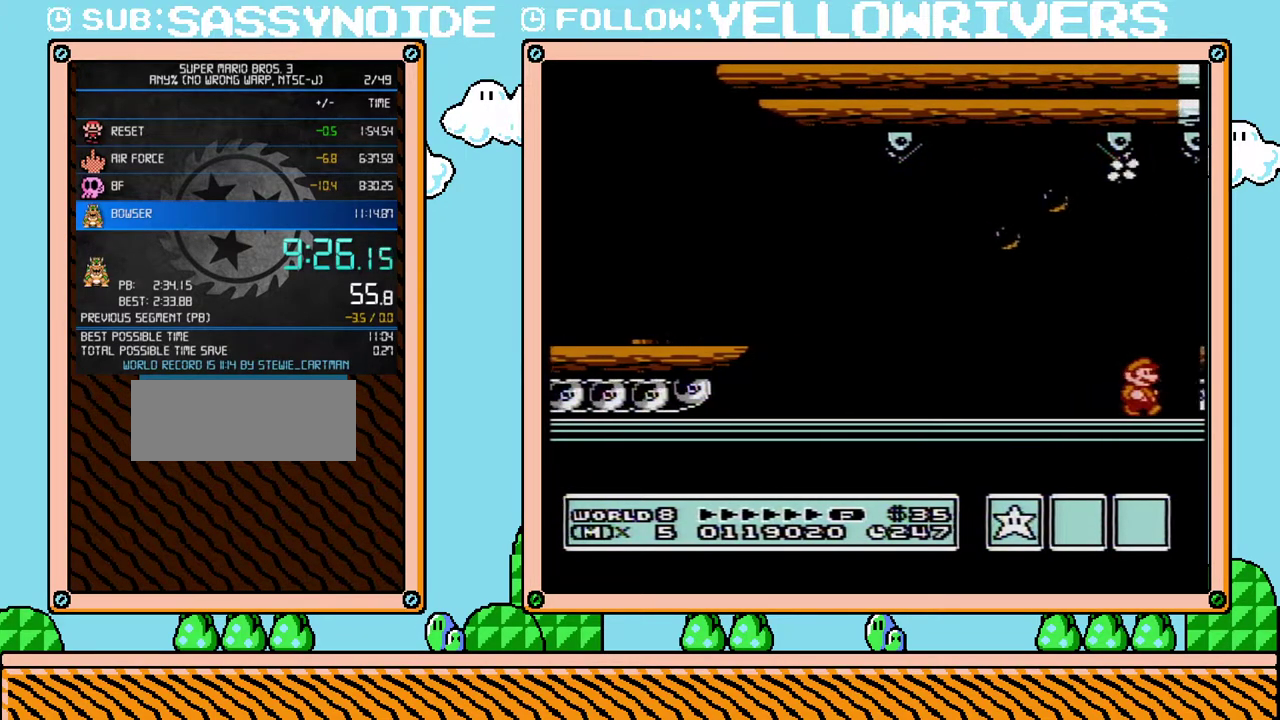
{"buttons": ["B", "DPAD_RIGHT"], "events": []}
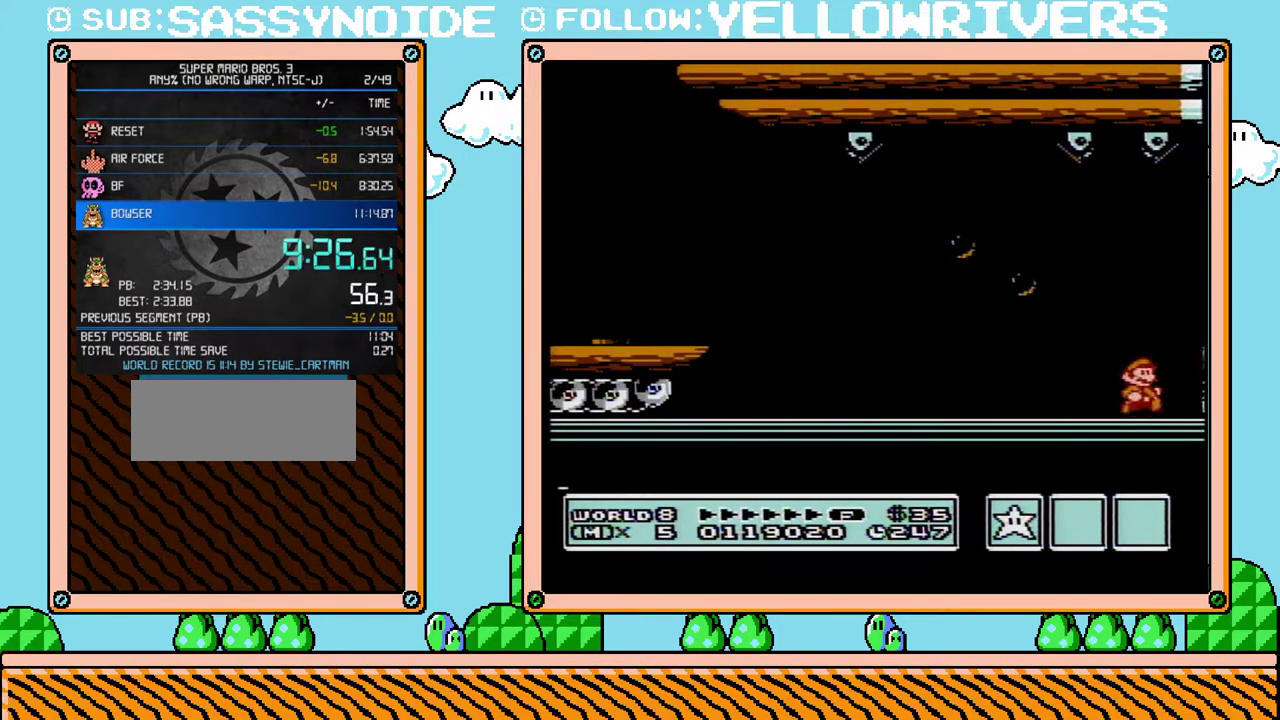
{"buttons": ["B", "DPAD_RIGHT"], "events": []}
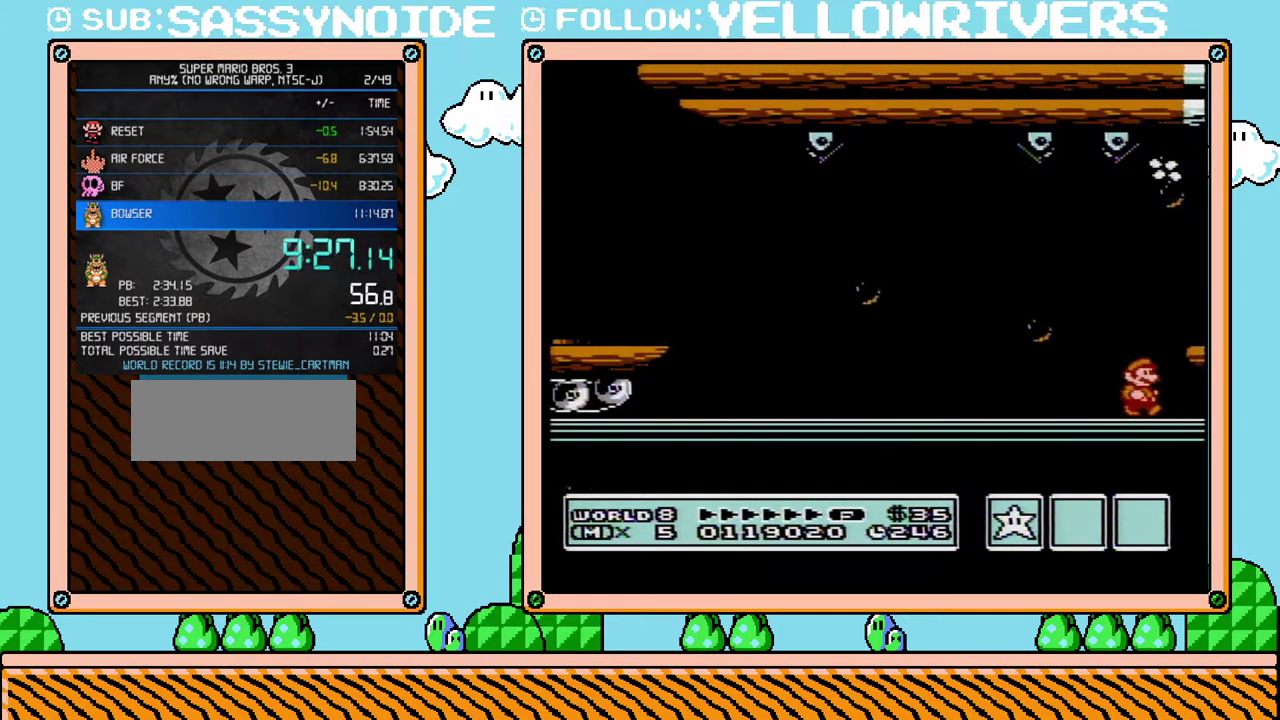
{"buttons": ["B"], "events": [[417, "A", "down"], [450, "DPAD_RIGHT", "up"], [500, "A", "up"]]}
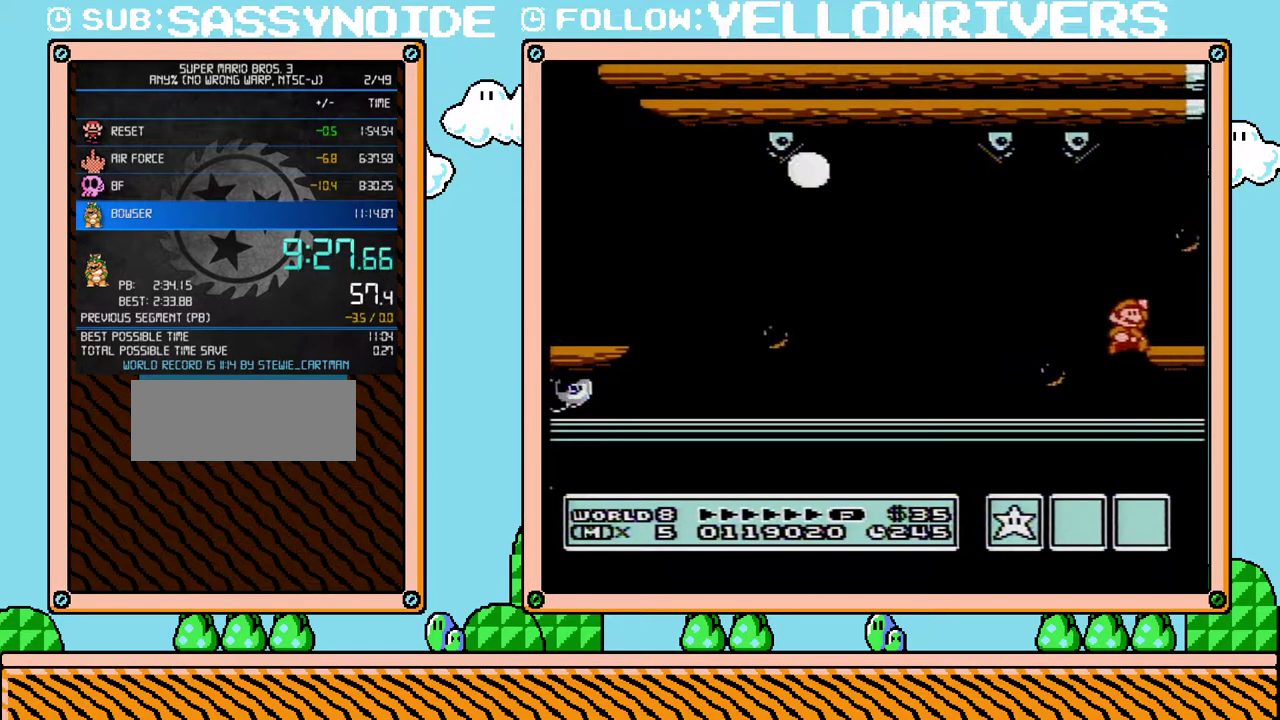
{"buttons": ["B", "DPAD_RIGHT"], "events": [[100, "DPAD_RIGHT", "down"], [200, "DPAD_RIGHT", "up"], [433, "DPAD_RIGHT", "down"]]}
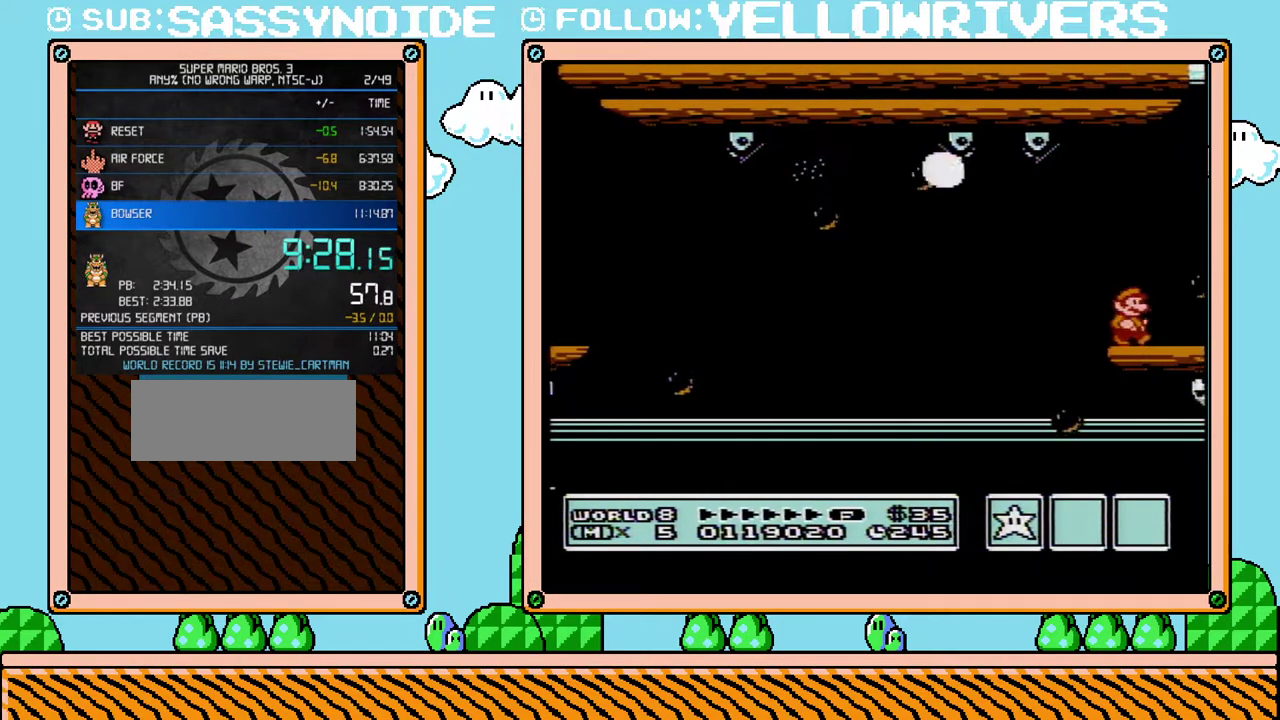
{"buttons": ["B", "DPAD_RIGHT"], "events": []}
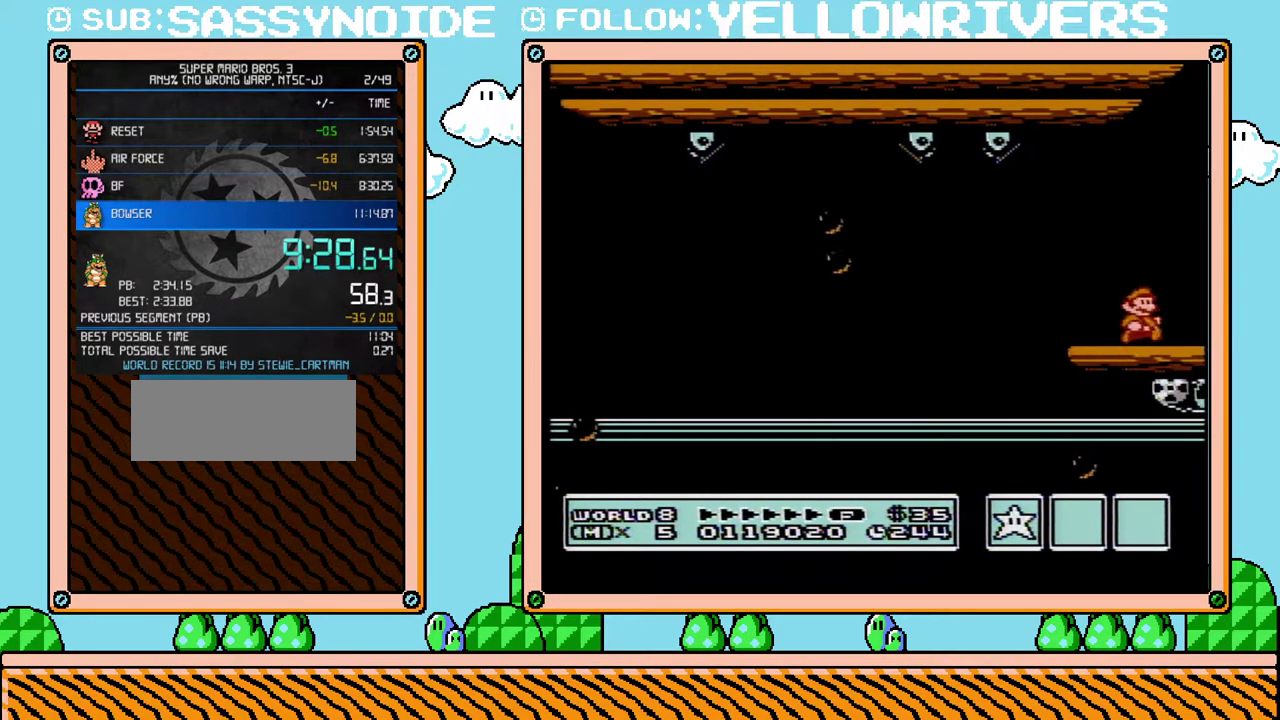
{"buttons": ["B", "DPAD_RIGHT"], "events": []}